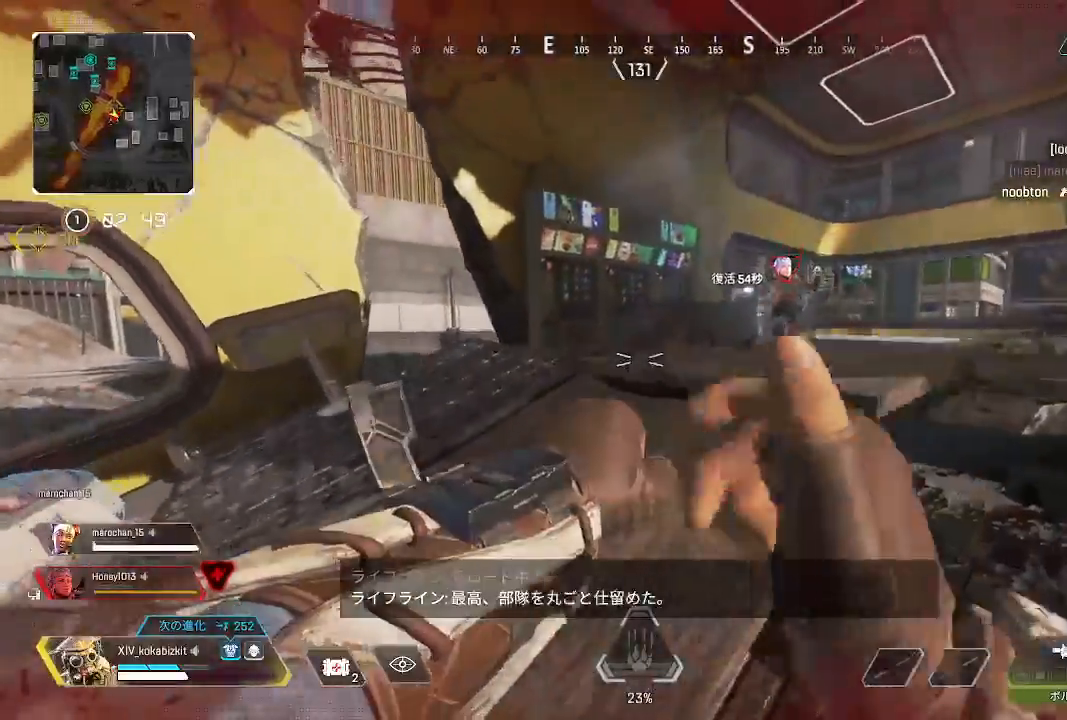
Gameplay with a controller (PlayStation layout); each line is a JSON object with the inputs held at the frame after it. "events" lists button and stick changes between this image and that frame as [ms after this image, input, new state], when the widget could be followed in between. Not read: L1 SELECT.
{"buttons": [], "left_stick": "up", "right_stick": "center", "events": [[67, "right_stick", "down-right"], [133, "left_stick", "center"], [200, "right_stick", "center"], [250, "left_stick", "up-left"], [433, "right_stick", "left"], [483, "left_stick", "up"], [500, "right_stick", "center"]]}
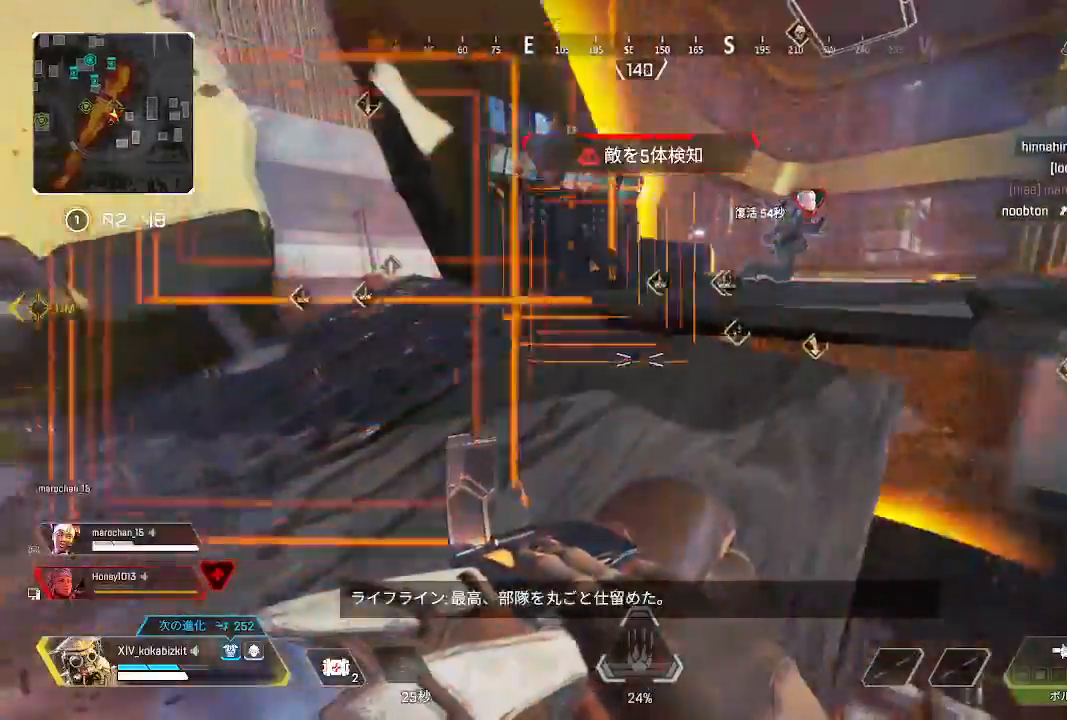
{"buttons": ["DPAD_UP"], "left_stick": "up", "right_stick": "down", "events": [[333, "DPAD_UP", "down"], [383, "right_stick", "down"]]}
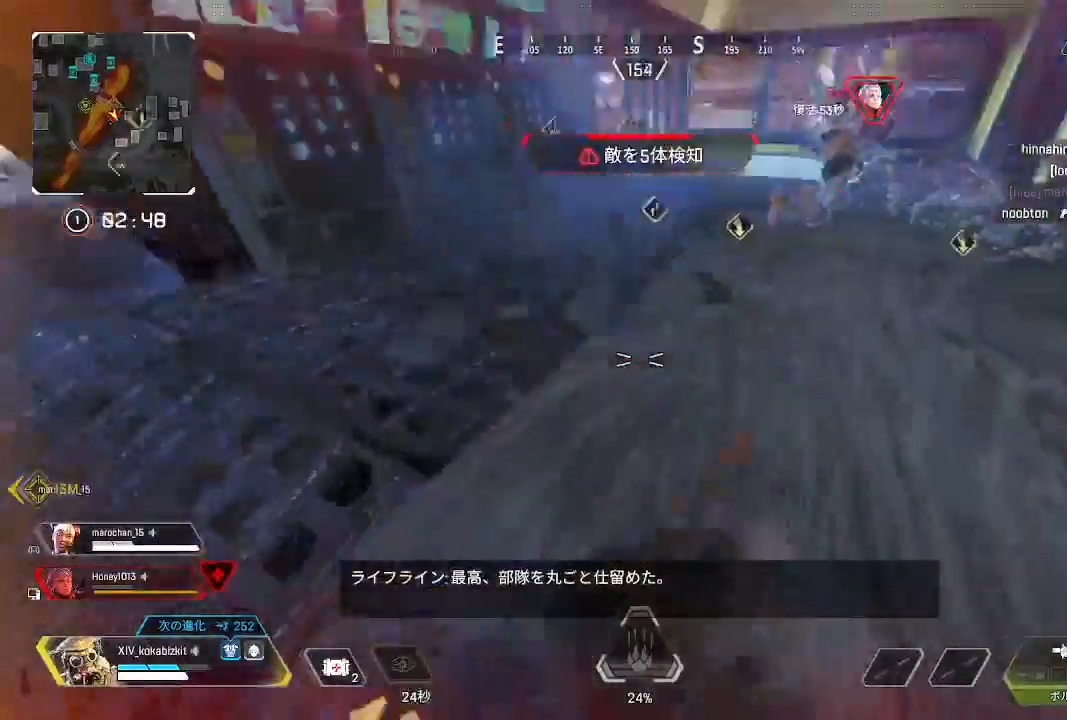
{"buttons": ["DPAD_UP"], "left_stick": "up-right", "right_stick": "center", "events": [[50, "right_stick", "center"], [100, "DPAD_UP", "up"], [233, "left_stick", "up-right"], [233, "right_stick", "up-right"], [300, "right_stick", "up"], [433, "DPAD_UP", "down"], [467, "right_stick", "center"]]}
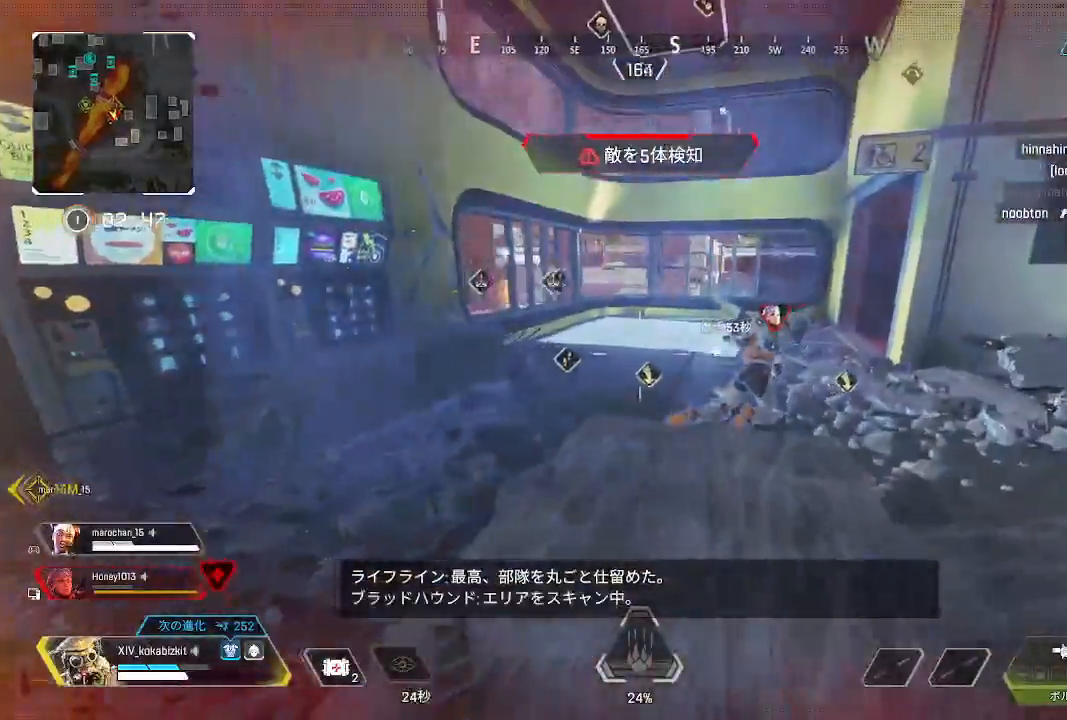
{"buttons": [], "left_stick": "right", "right_stick": "left", "events": [[50, "DPAD_UP", "up"], [150, "DPAD_UP", "down"], [250, "DPAD_UP", "up"], [300, "left_stick", "right"], [383, "right_stick", "left"]]}
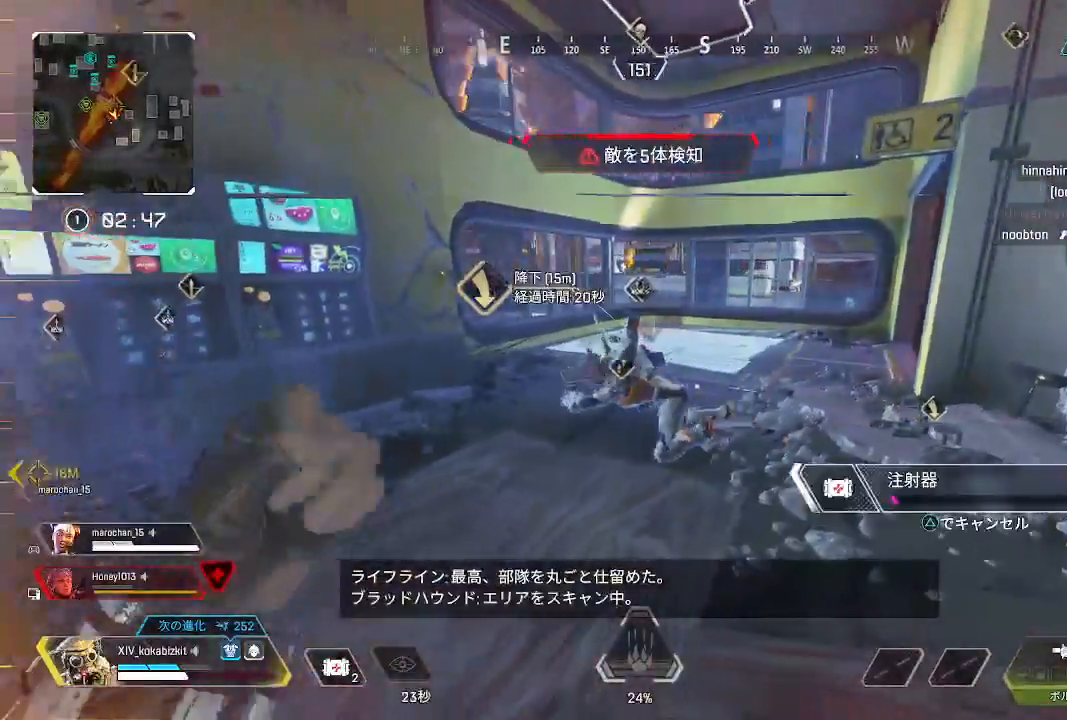
{"buttons": [], "left_stick": "right", "right_stick": "left", "events": [[100, "right_stick", "center"], [417, "right_stick", "left"]]}
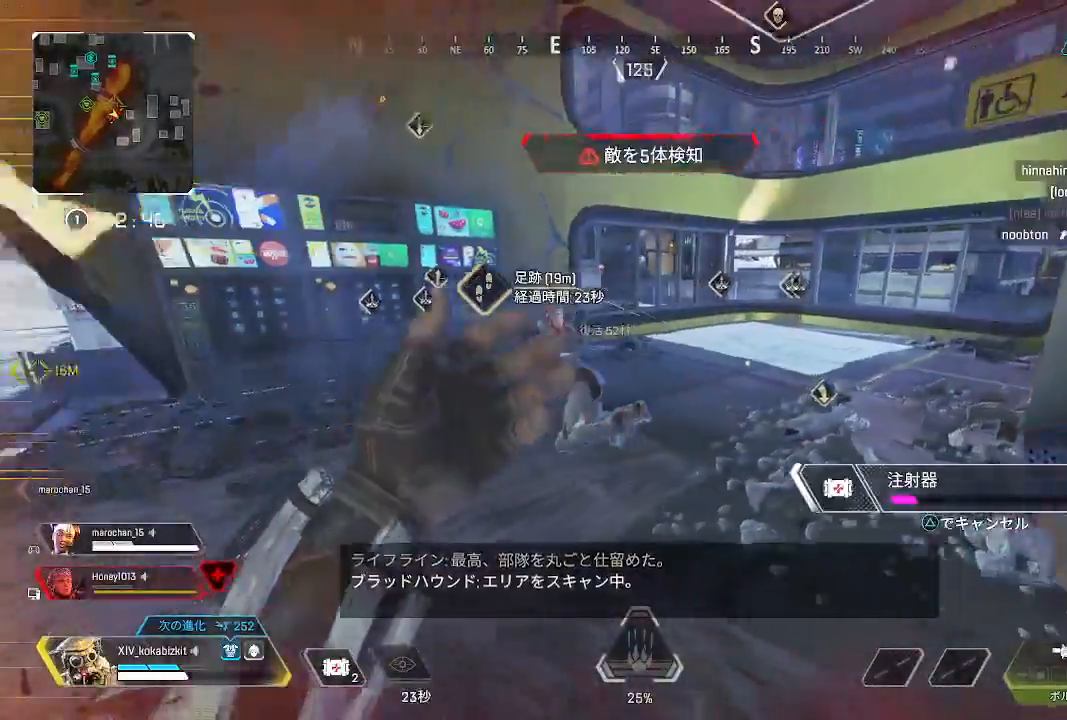
{"buttons": ["DPAD_UP"], "left_stick": "right", "right_stick": "down", "events": [[50, "right_stick", "center"], [150, "TRIANGLE", "down"], [183, "DPAD_UP", "down"], [250, "TRIANGLE", "up"], [483, "right_stick", "down"]]}
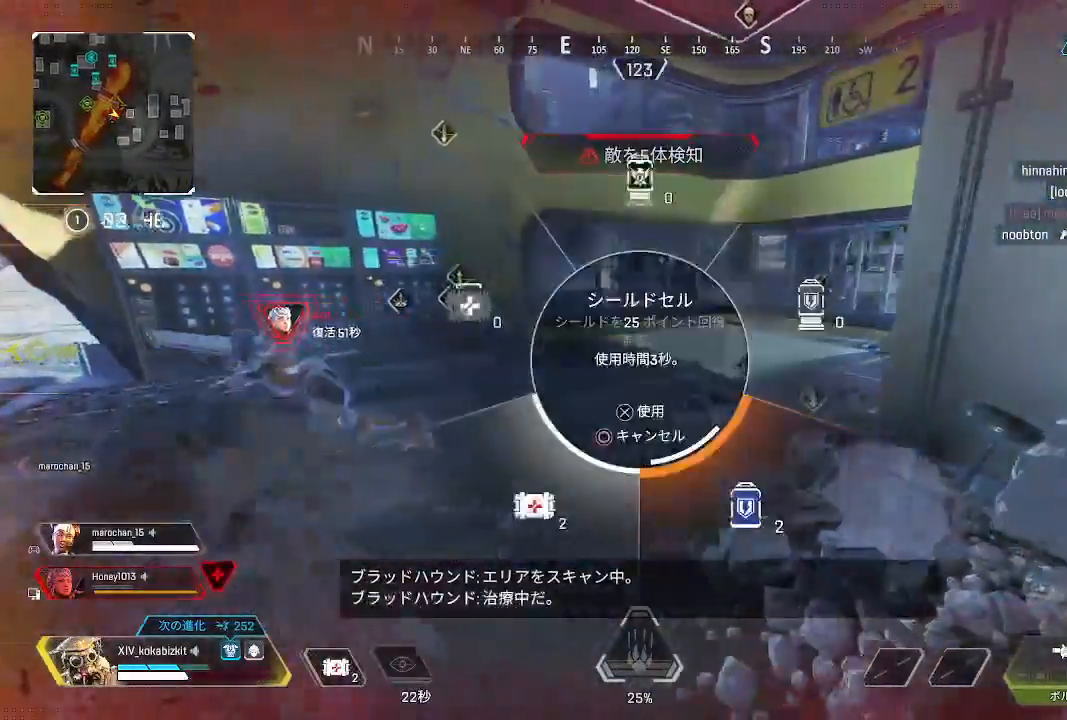
{"buttons": ["DPAD_UP"], "left_stick": "right", "right_stick": "left", "events": [[167, "DPAD_UP", "up"], [267, "right_stick", "center"], [283, "DPAD_UP", "down"], [367, "right_stick", "left"], [383, "DPAD_UP", "up"], [467, "DPAD_UP", "down"]]}
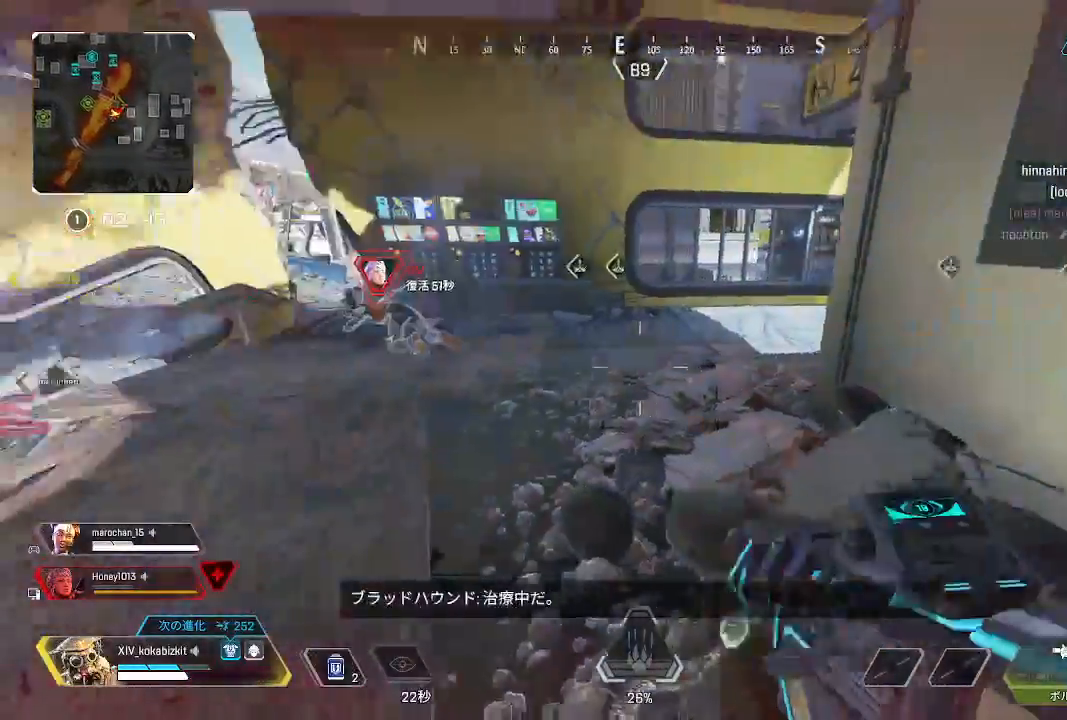
{"buttons": [], "left_stick": "right", "right_stick": "center", "events": [[67, "right_stick", "center"], [83, "DPAD_UP", "up"]]}
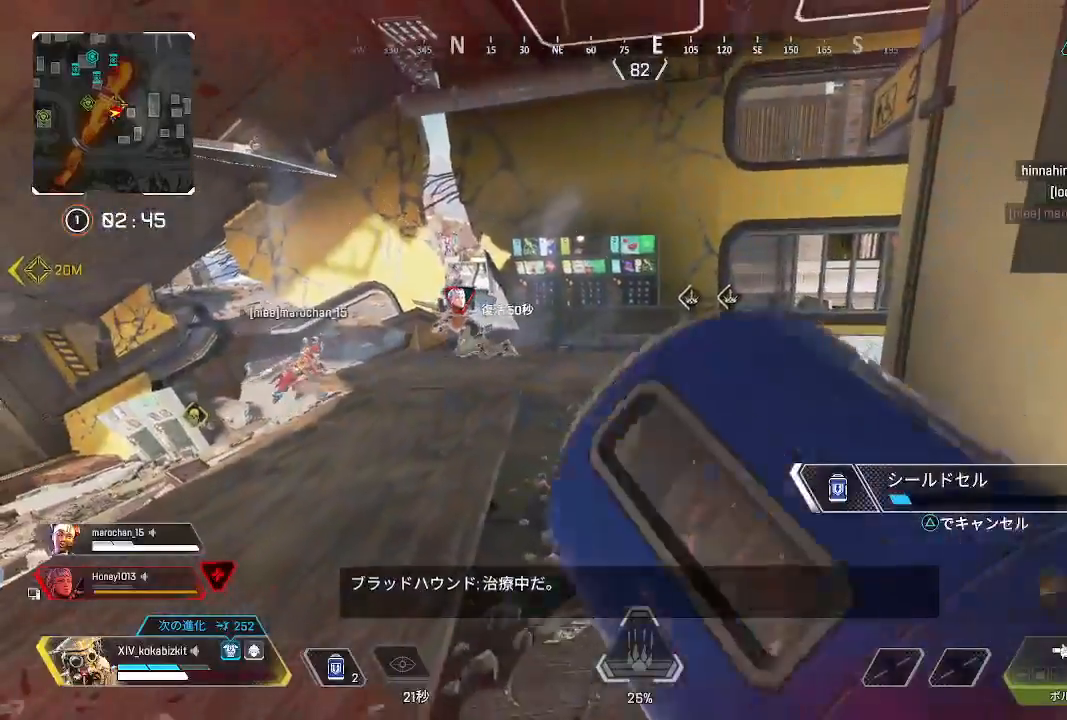
{"buttons": [], "left_stick": "center", "right_stick": "center", "events": [[33, "left_stick", "center"]]}
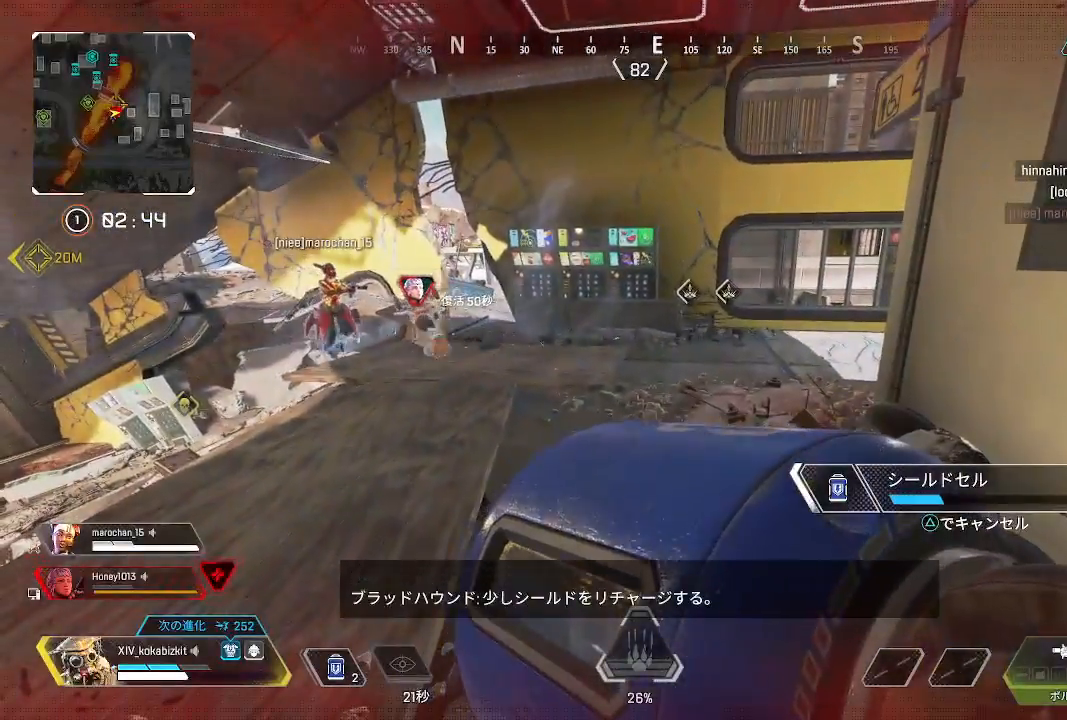
{"buttons": [], "left_stick": "center", "right_stick": "center"}
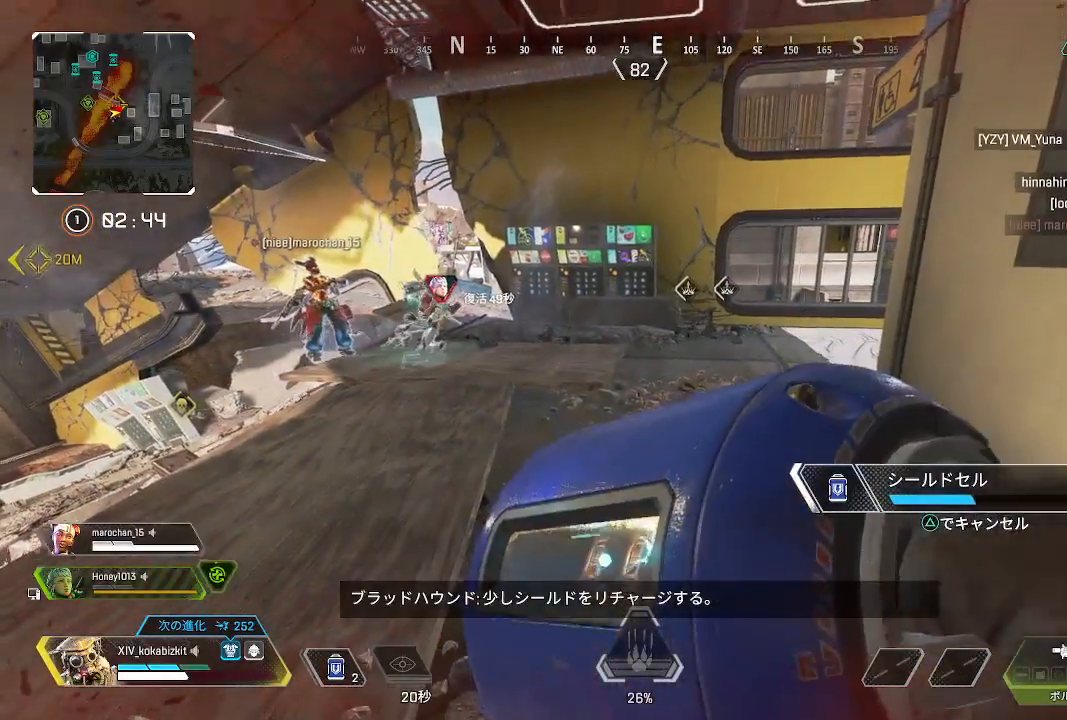
{"buttons": [], "left_stick": "center", "right_stick": "center", "events": []}
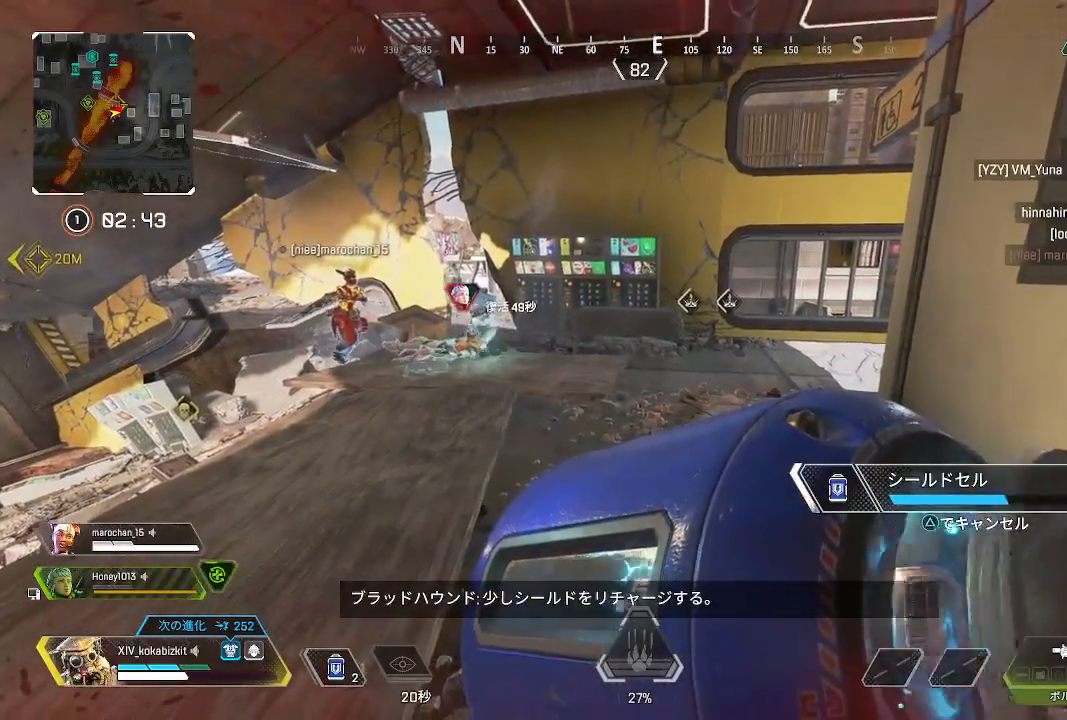
{"buttons": [], "left_stick": "center", "right_stick": "center", "events": []}
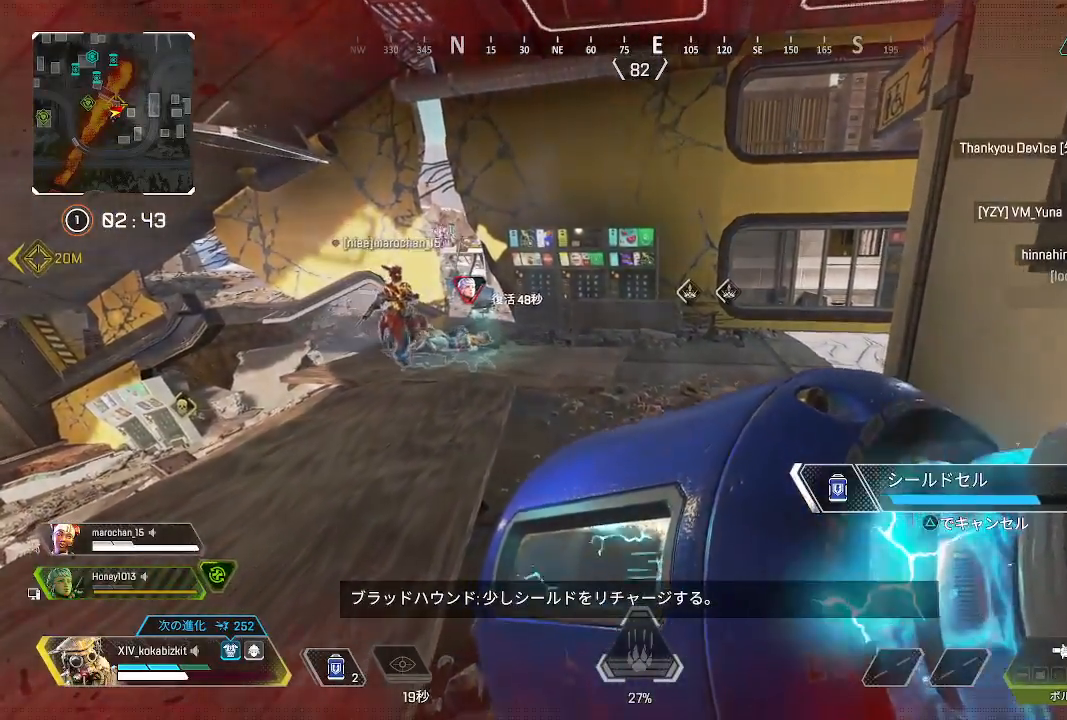
{"buttons": [], "left_stick": "up", "right_stick": "center", "events": [[117, "left_stick", "up"]]}
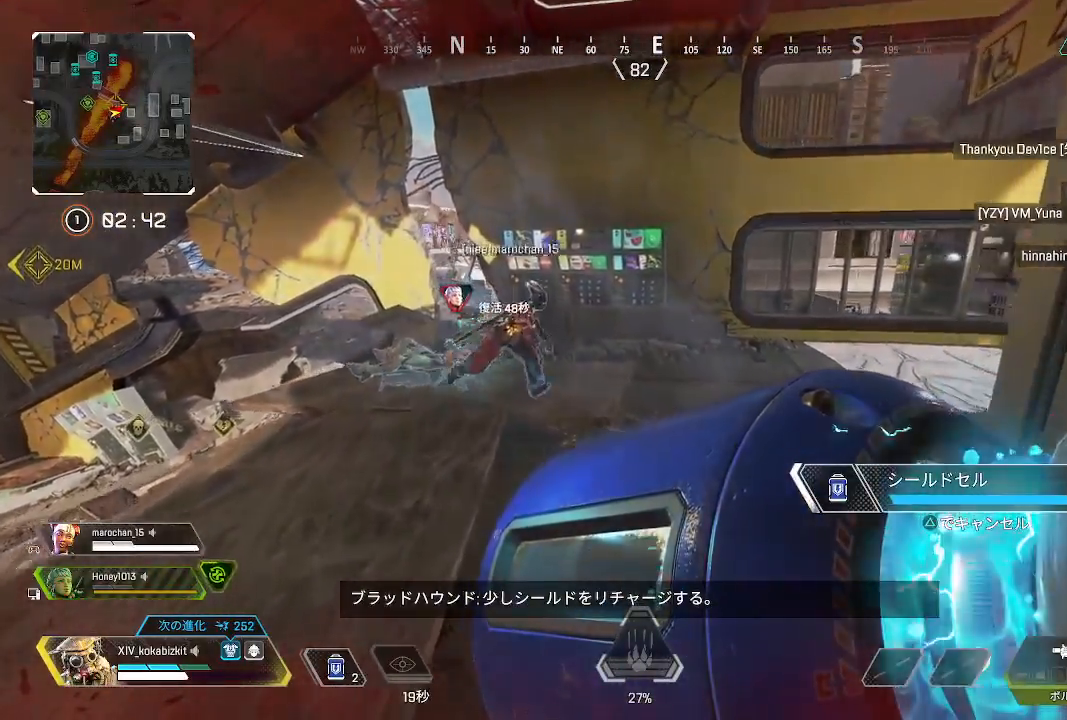
{"buttons": [], "left_stick": "up", "right_stick": "center", "events": [[33, "L2", "down"], [183, "L2", "up"], [183, "right_stick", "left"], [500, "right_stick", "center"]]}
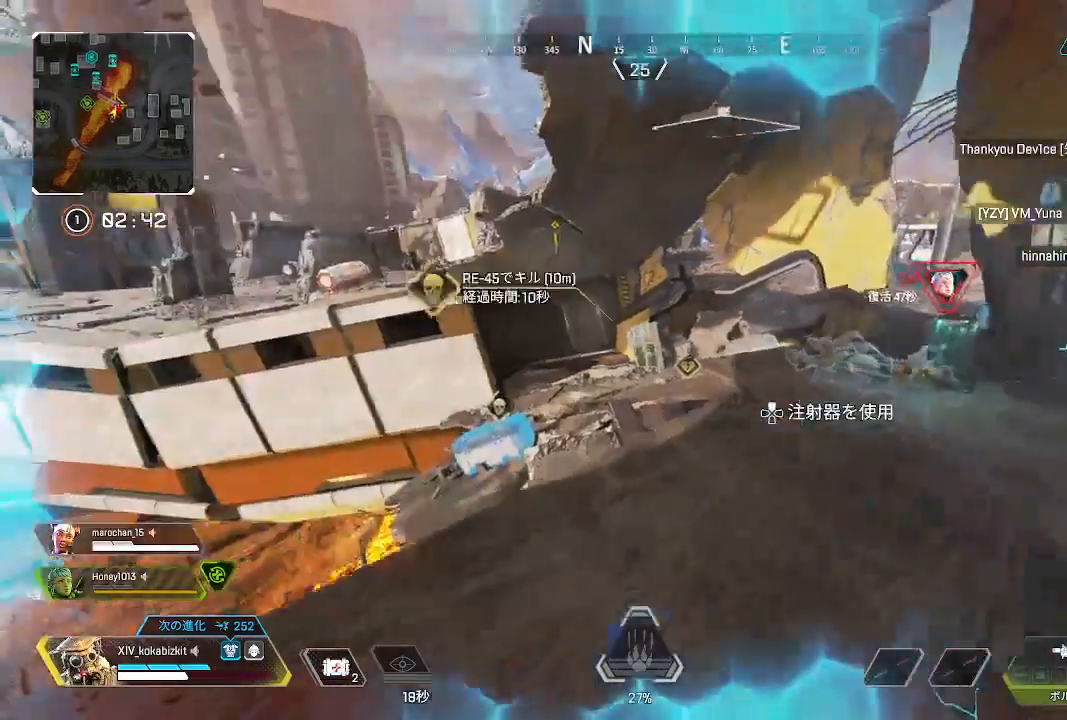
{"buttons": [], "left_stick": "up", "right_stick": "center", "events": []}
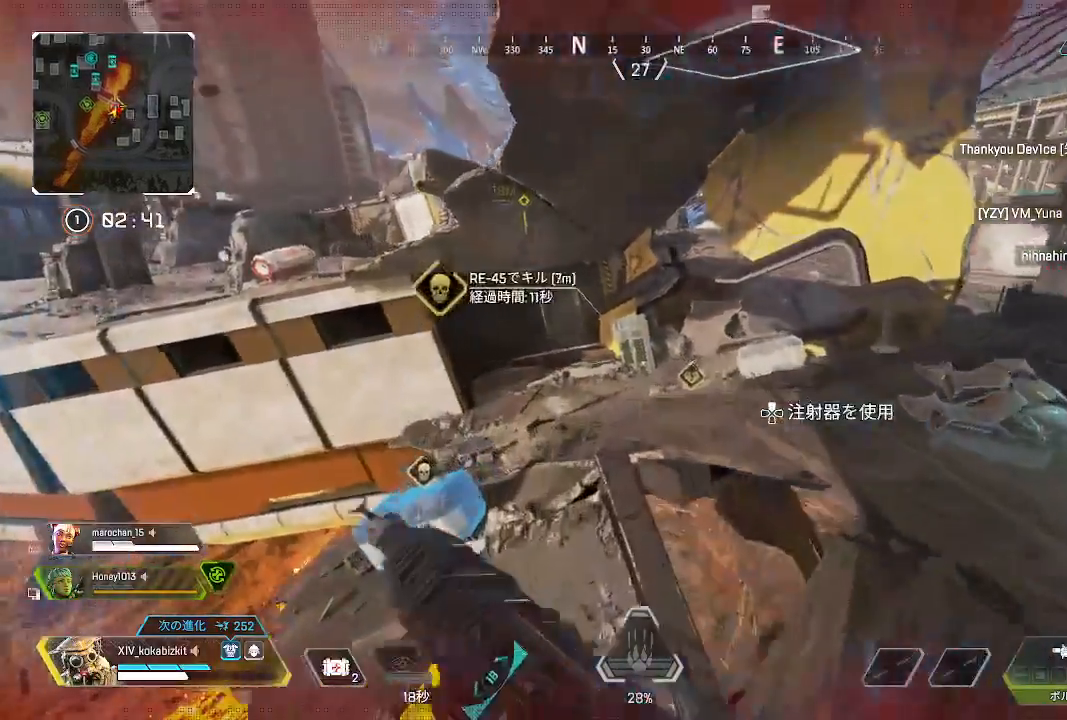
{"buttons": ["DPAD_UP"], "left_stick": "up", "right_stick": "center", "events": [[83, "right_stick", "right"], [233, "right_stick", "center"], [267, "DPAD_UP", "down"]]}
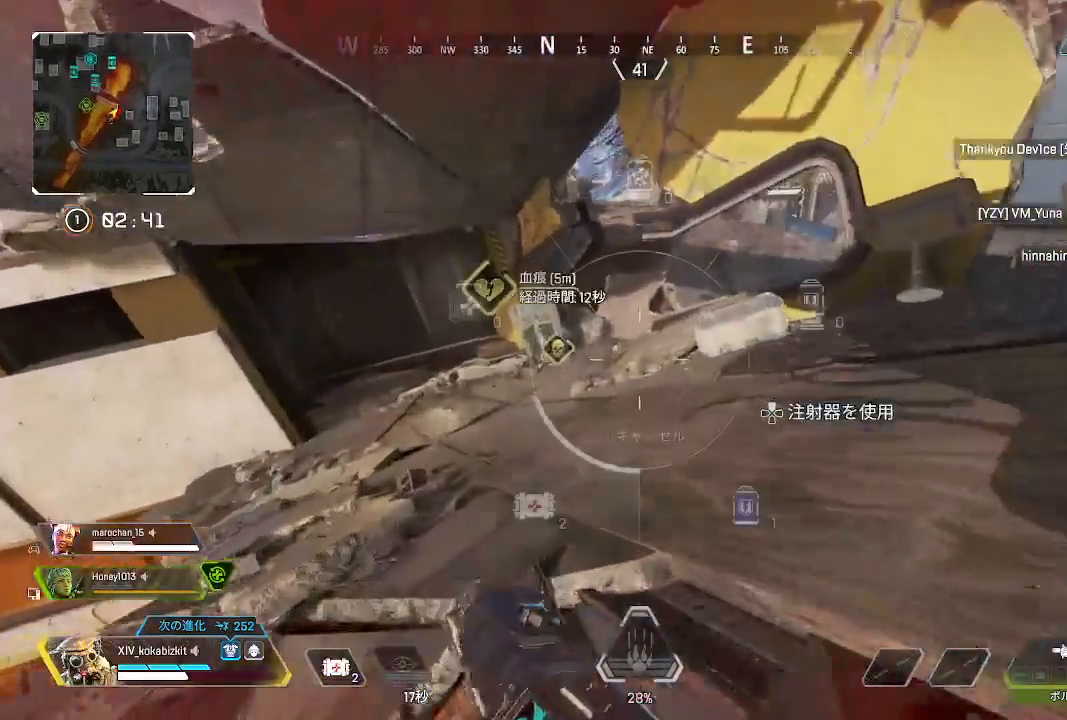
{"buttons": ["DPAD_UP"], "left_stick": "up", "right_stick": "center", "events": [[217, "right_stick", "down-left"], [350, "DPAD_UP", "up"], [367, "right_stick", "center"], [467, "DPAD_UP", "down"]]}
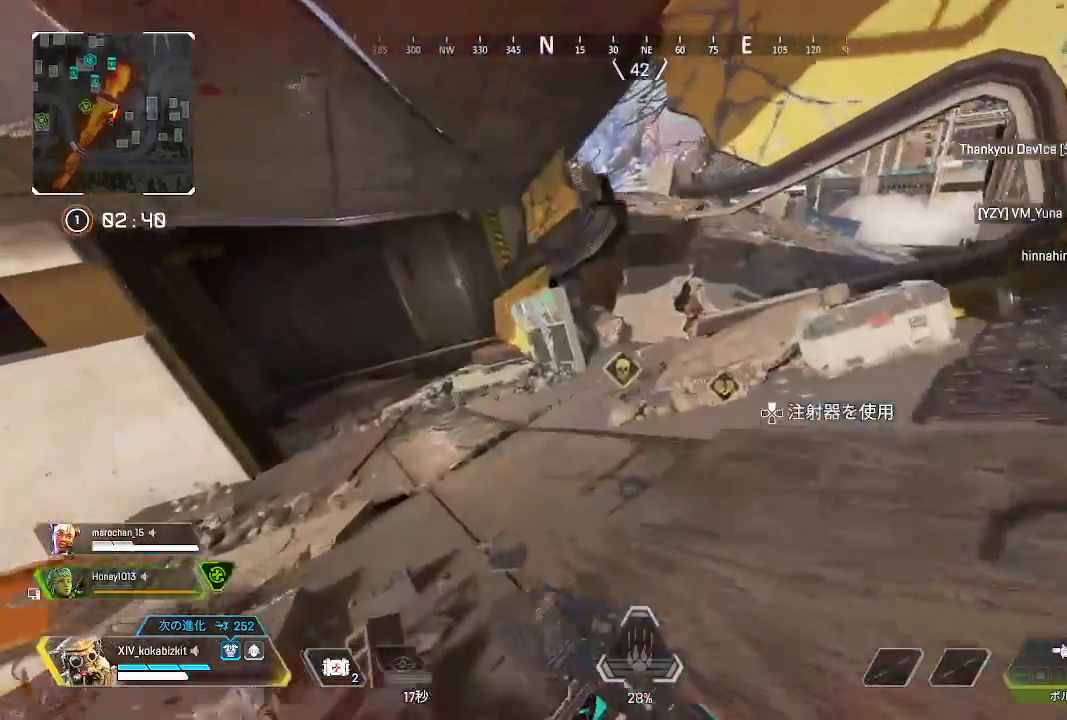
{"buttons": ["DPAD_UP"], "left_stick": "up", "right_stick": "right", "events": [[17, "R3", "down"], [83, "DPAD_UP", "up"], [117, "R3", "up"], [133, "right_stick", "up-right"], [183, "DPAD_UP", "down"], [267, "right_stick", "down-right"], [317, "DPAD_UP", "up"], [383, "right_stick", "center"], [433, "right_stick", "right"], [483, "DPAD_UP", "down"]]}
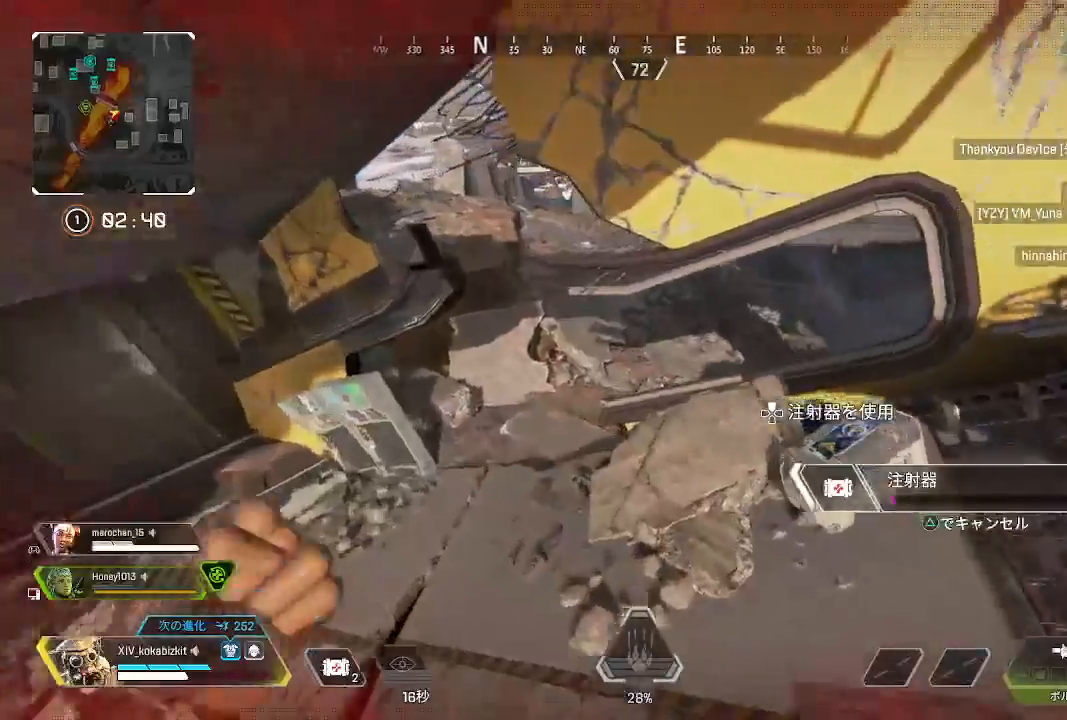
{"buttons": [], "left_stick": "left", "right_stick": "up", "events": [[50, "DPAD_UP", "up"], [100, "left_stick", "up-left"], [167, "right_stick", "center"], [217, "left_stick", "left"], [433, "right_stick", "up"]]}
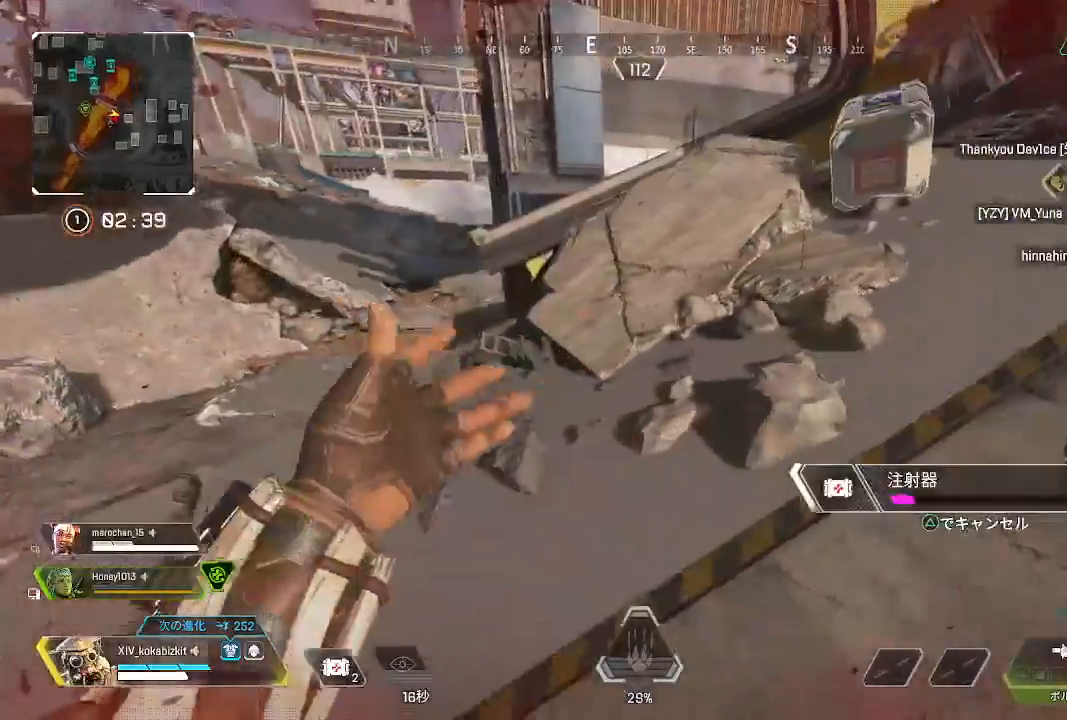
{"buttons": [], "left_stick": "left", "right_stick": "center", "events": [[117, "right_stick", "up-right"], [400, "right_stick", "center"]]}
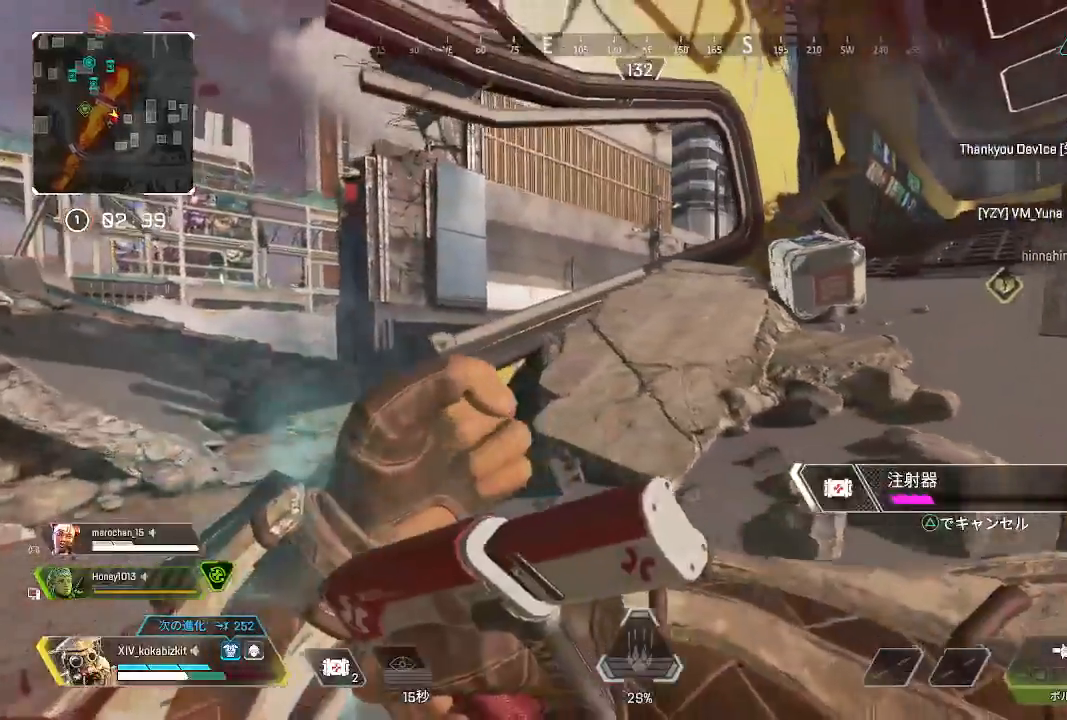
{"buttons": [], "left_stick": "down", "right_stick": "center", "events": [[483, "left_stick", "down"]]}
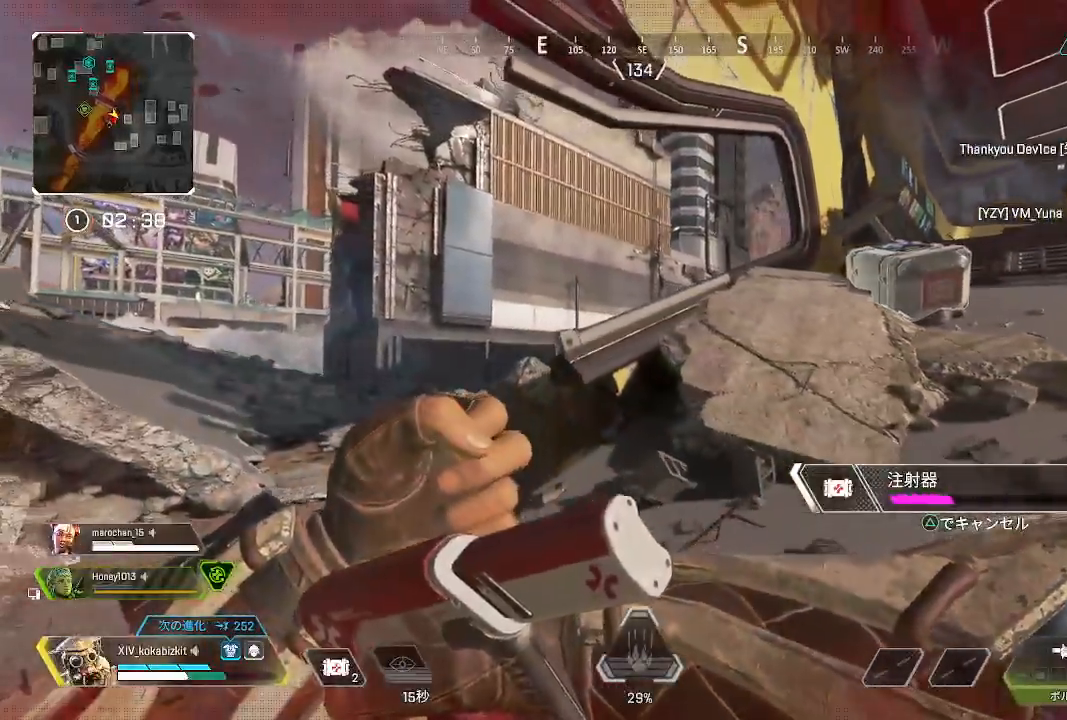
{"buttons": [], "left_stick": "up-right", "right_stick": "center", "events": [[100, "left_stick", "right"], [217, "left_stick", "up-right"]]}
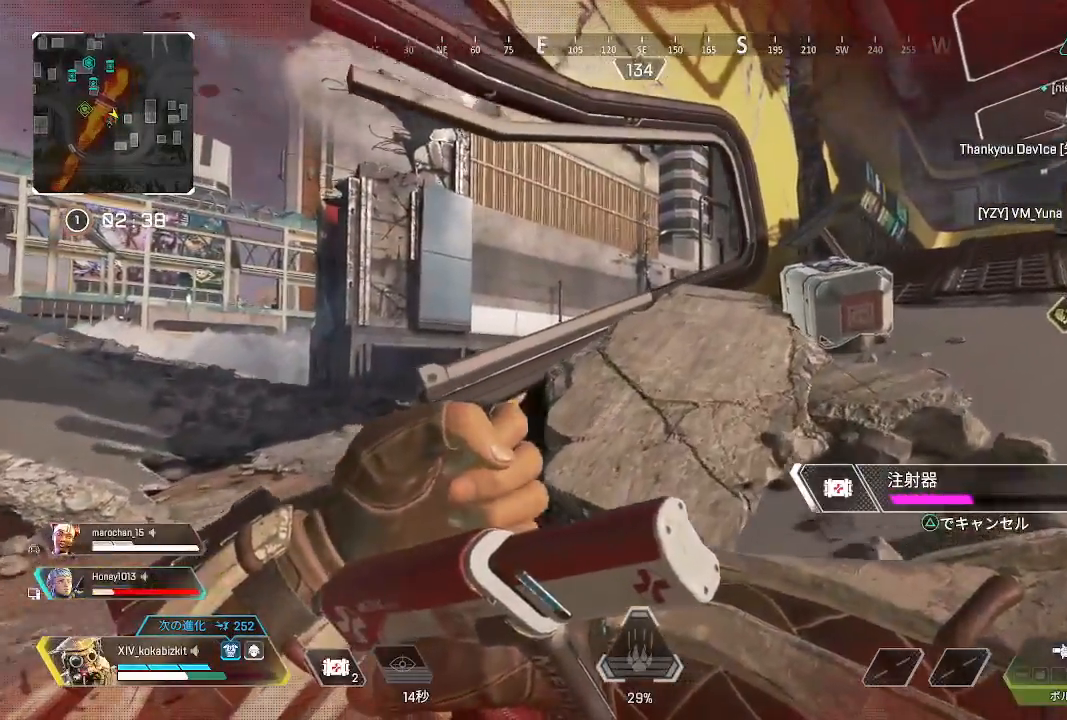
{"buttons": [], "left_stick": "up-right", "right_stick": "center", "events": []}
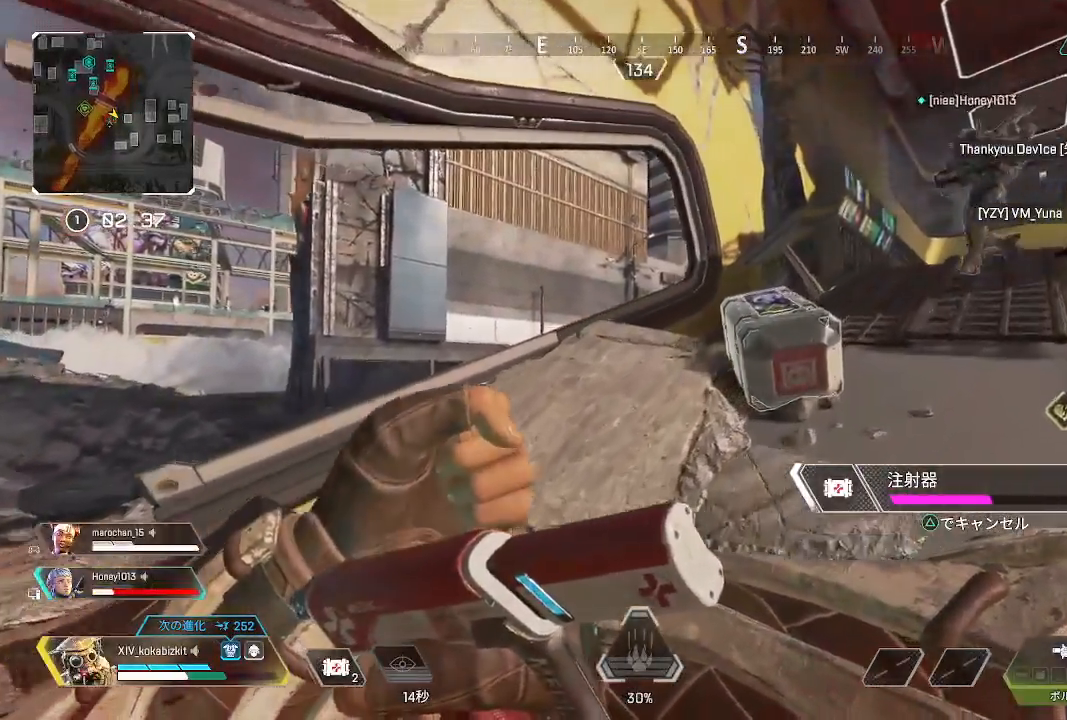
{"buttons": [], "left_stick": "right", "right_stick": "center", "events": [[200, "left_stick", "right"]]}
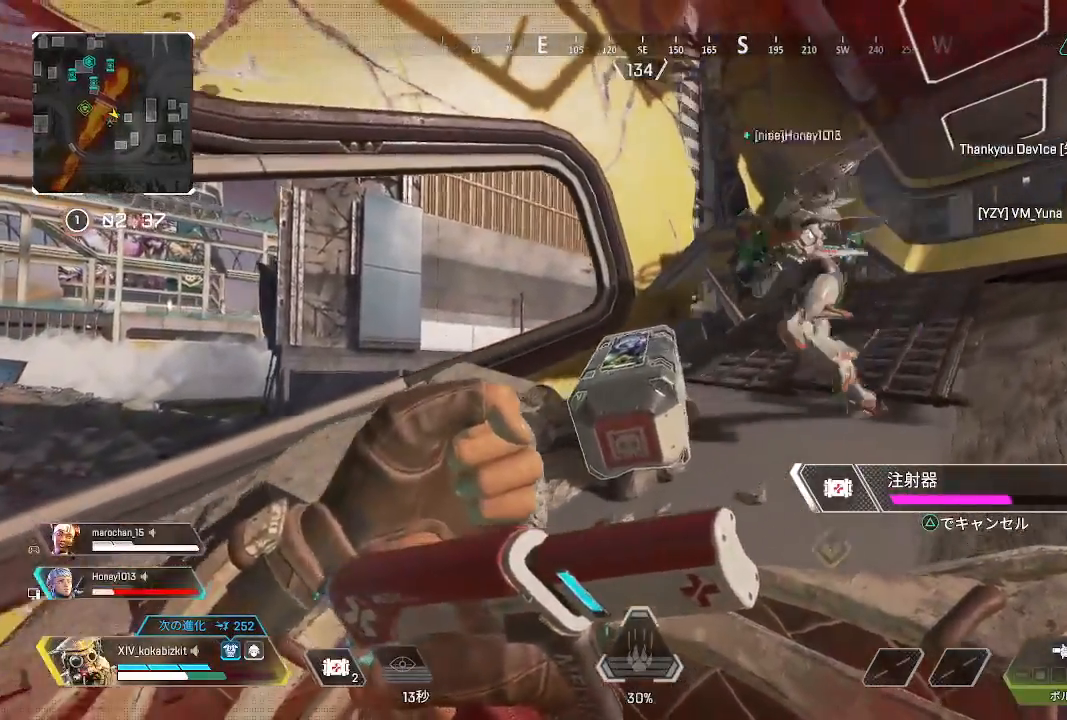
{"buttons": [], "left_stick": "up-right", "right_stick": "center", "events": [[250, "left_stick", "up-right"]]}
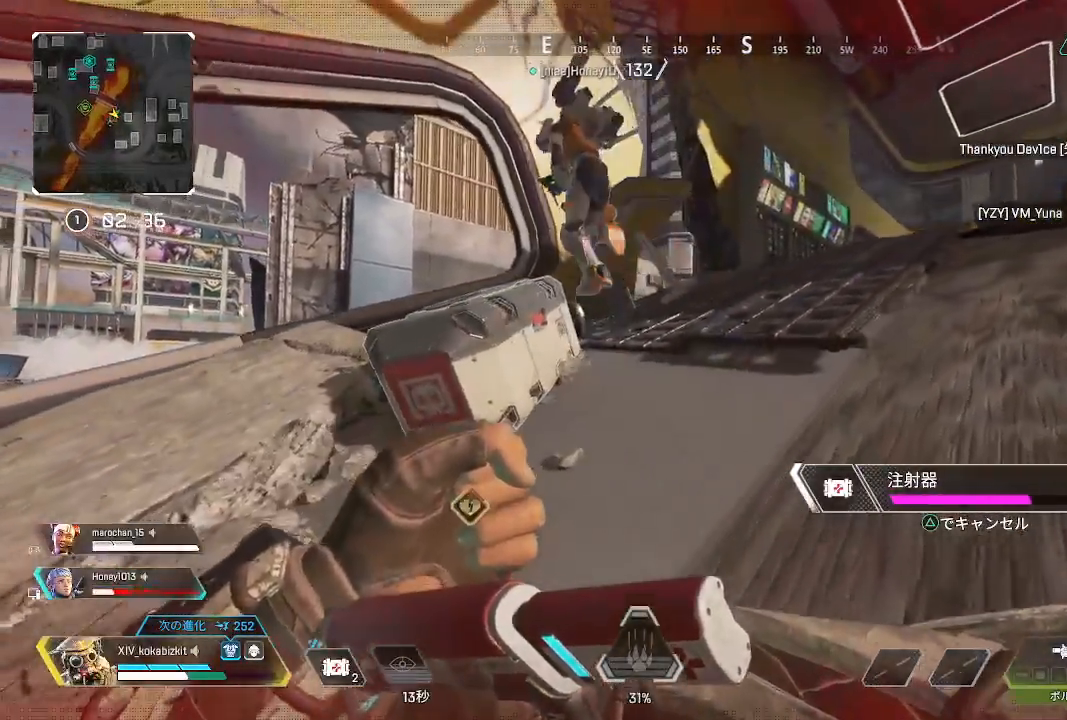
{"buttons": [], "left_stick": "up-left", "right_stick": "left", "events": [[33, "right_stick", "left"], [167, "left_stick", "up"], [300, "left_stick", "up-left"]]}
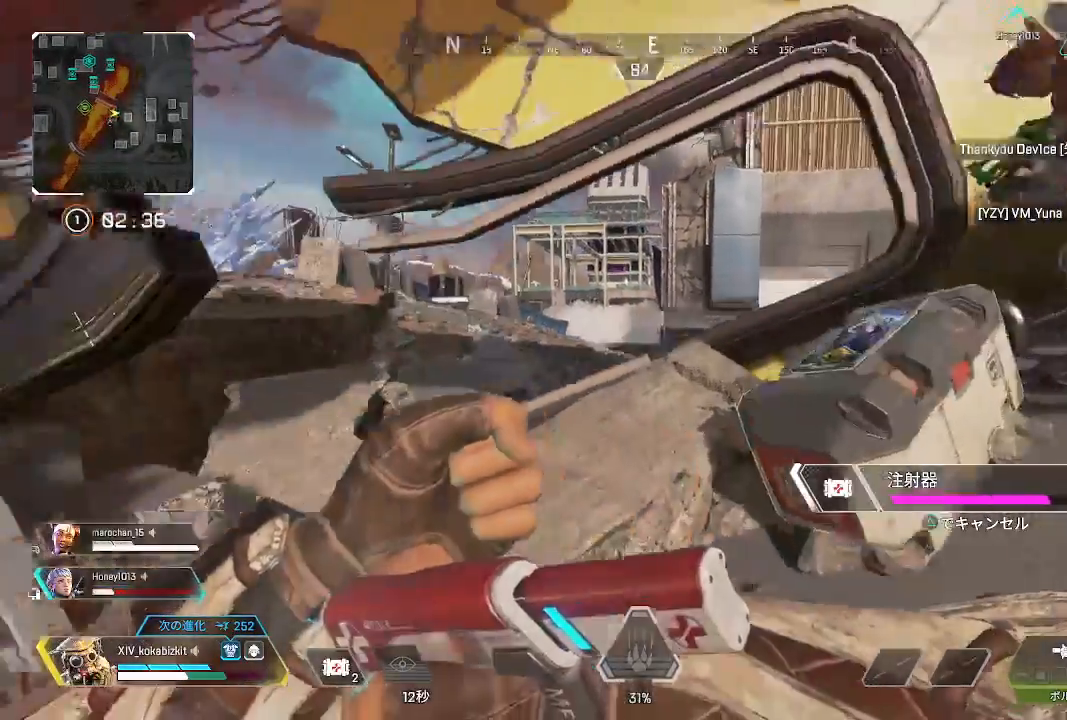
{"buttons": [], "left_stick": "up", "right_stick": "left", "events": [[150, "left_stick", "up"], [267, "right_stick", "center"], [417, "right_stick", "left"]]}
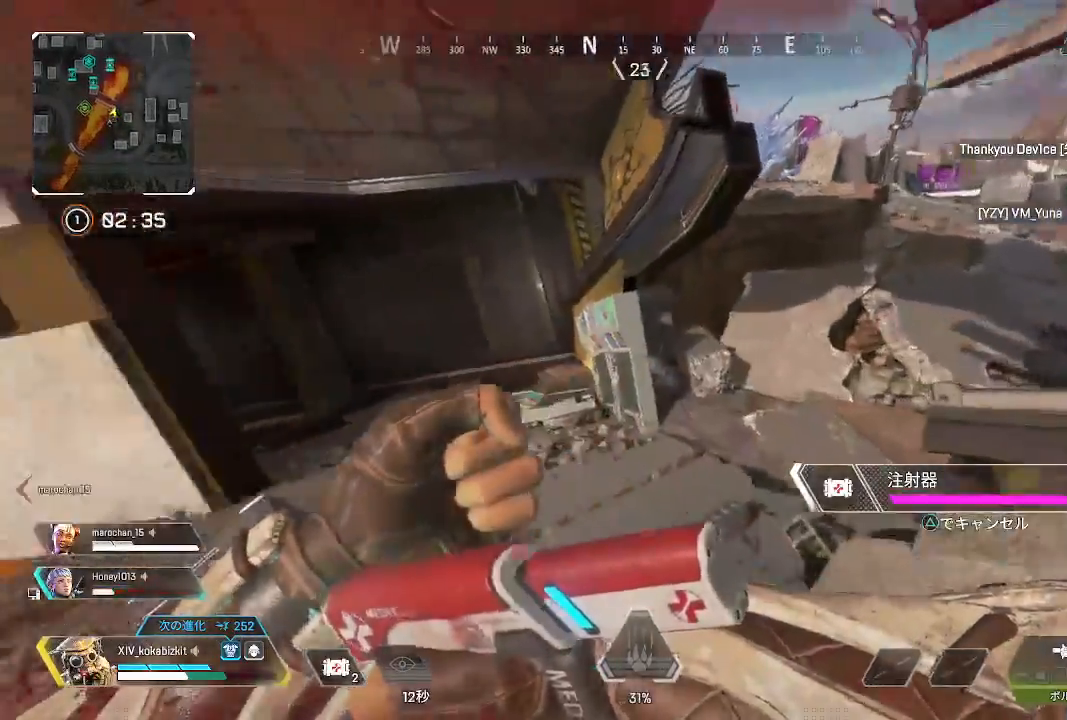
{"buttons": [], "left_stick": "up", "right_stick": "right", "events": [[83, "right_stick", "center"], [283, "right_stick", "left"], [467, "right_stick", "right"]]}
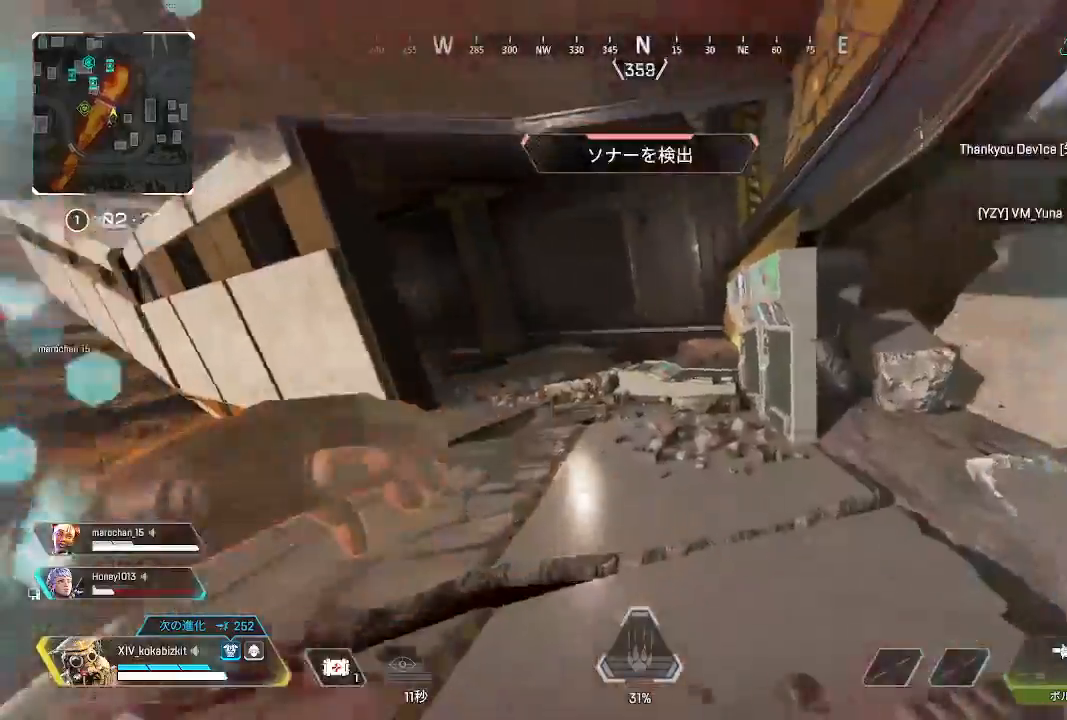
{"buttons": [], "left_stick": "up", "right_stick": "right", "events": [[183, "right_stick", "center"], [367, "right_stick", "up-right"], [500, "right_stick", "right"]]}
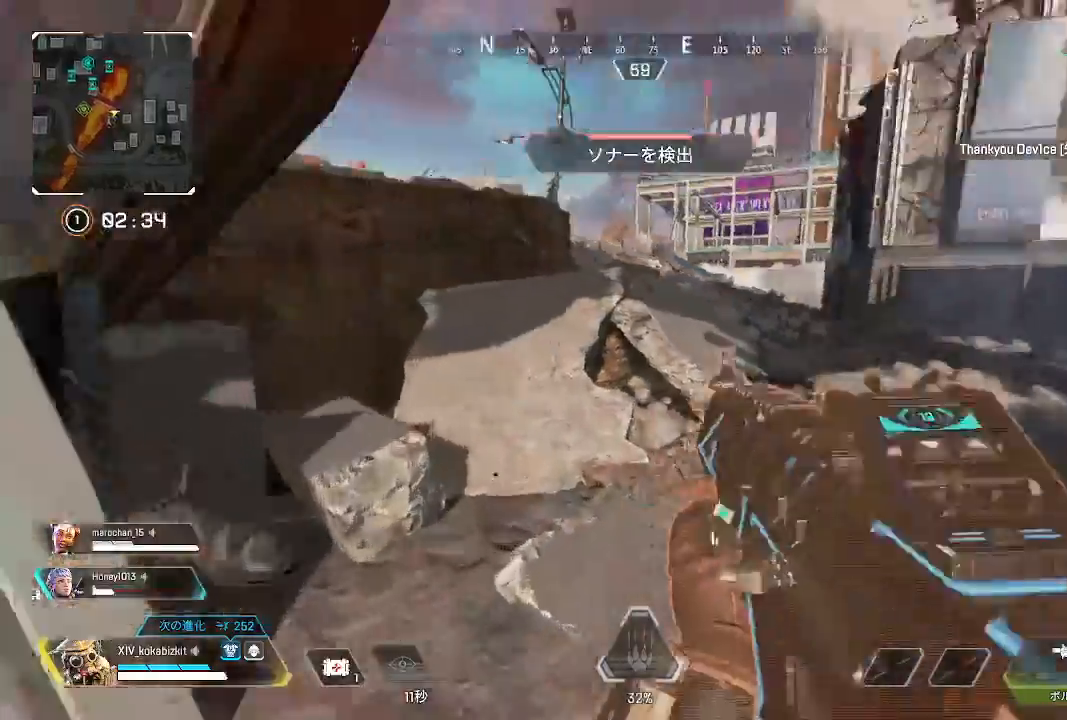
{"buttons": [], "left_stick": "up", "right_stick": "center", "events": [[150, "right_stick", "center"], [317, "right_stick", "up-right"], [483, "right_stick", "center"]]}